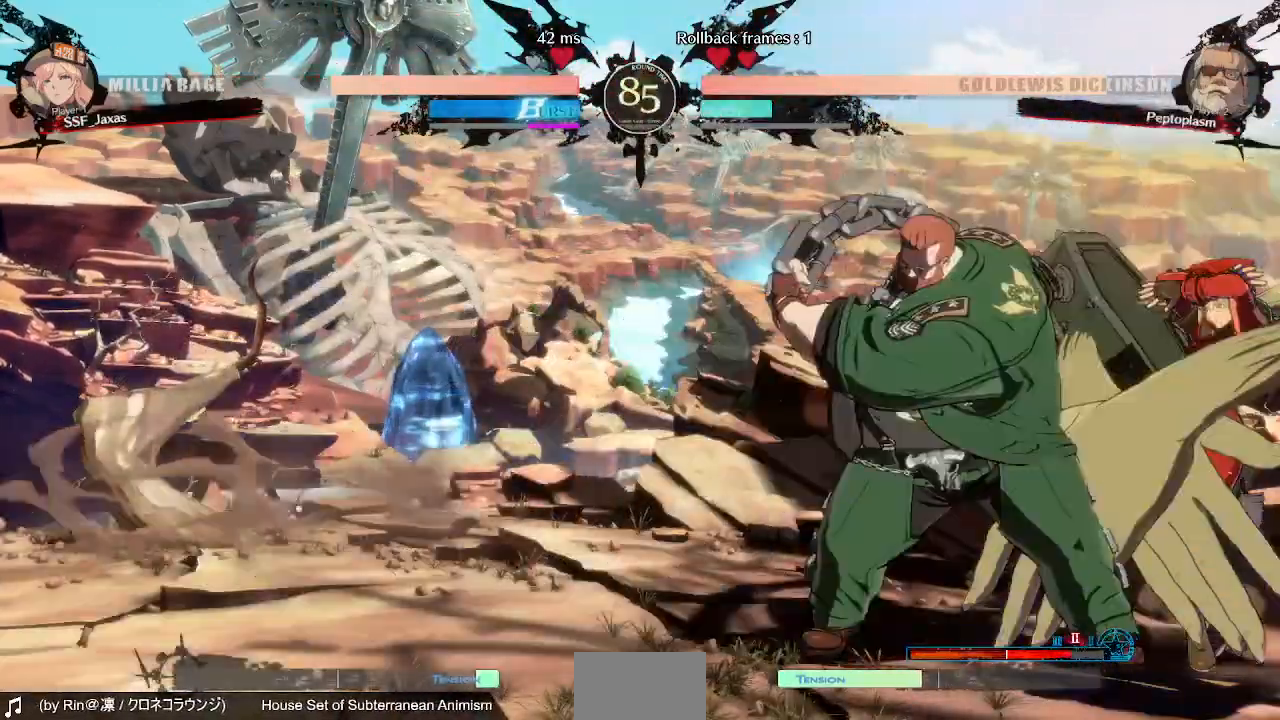
Gameplay with a controller (PlayStation layout); each line is a JSON object with the inputs held at the frame after it. "events" lists button and stick changes between this image and that frame as [ms after this image, input, new state], when the widget could be followed in between. Not read: L3 R3 SELECT START other_buttons.
{"buttons": ["DPAD_RIGHT"], "events": []}
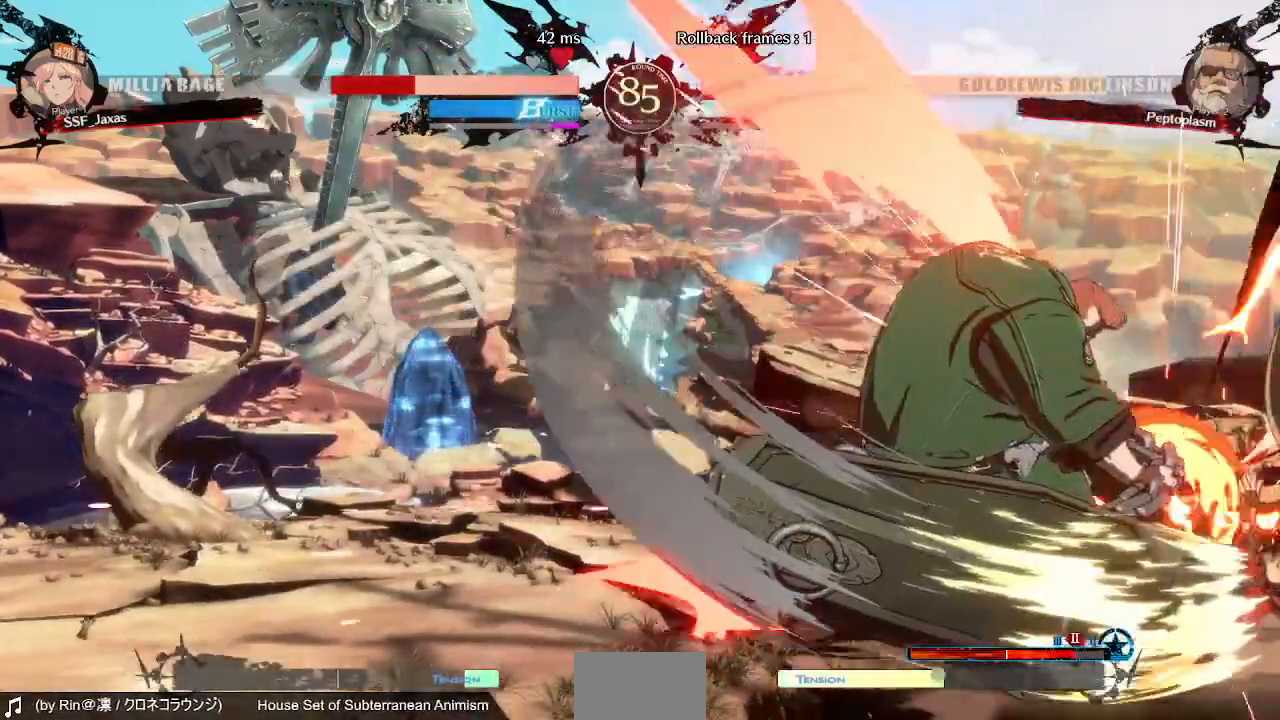
{"buttons": ["SQUARE", "TRIANGLE", "DPAD_RIGHT"], "events": [[80, "DPAD_DOWN", "down"], [280, "TRIANGLE", "down"], [320, "SQUARE", "down"], [400, "DPAD_DOWN", "up"]]}
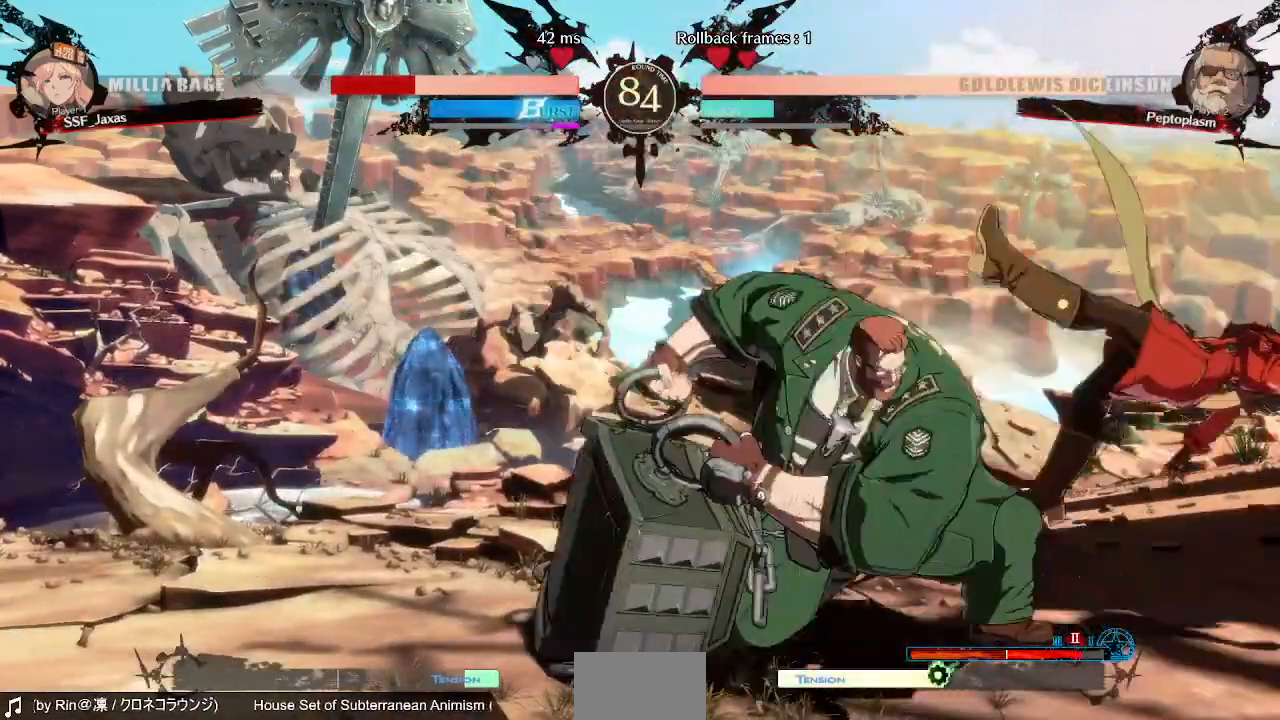
{"buttons": ["DPAD_RIGHT"], "events": [[240, "TRIANGLE", "up"], [280, "DPAD_DOWN", "down"], [280, "SQUARE", "up"], [440, "DPAD_DOWN", "up"]]}
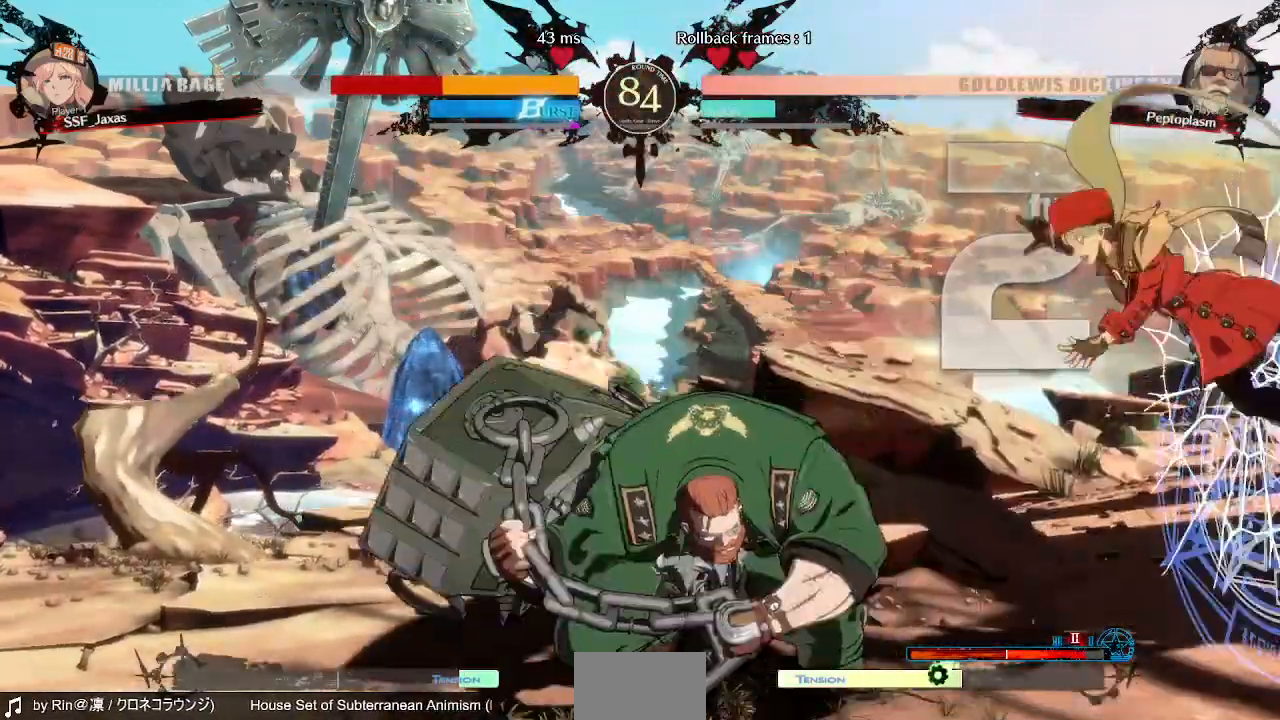
{"buttons": ["SQUARE", "DPAD_RIGHT"], "events": [[280, "SQUARE", "down"]]}
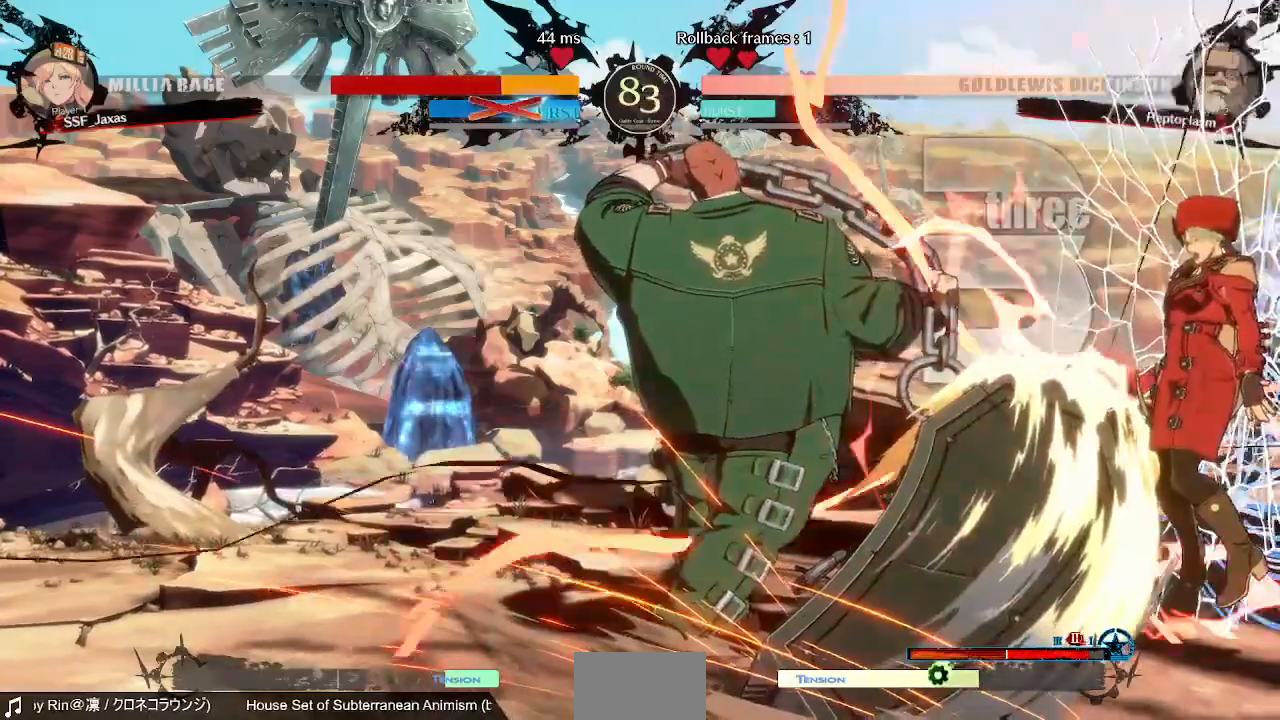
{"buttons": ["SQUARE", "DPAD_RIGHT"], "events": [[40, "DPAD_LEFT", "down"], [40, "DPAD_RIGHT", "up"], [400, "DPAD_LEFT", "up"], [400, "DPAD_RIGHT", "down"]]}
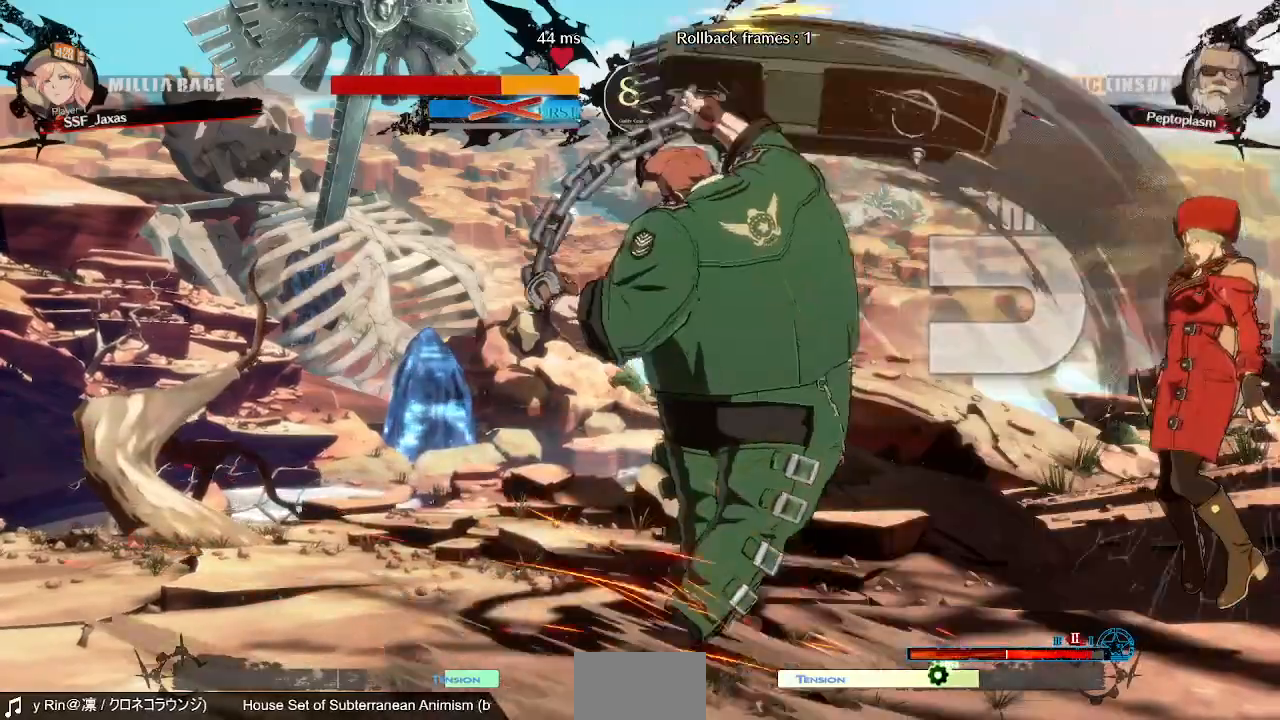
{"buttons": ["SQUARE", "DPAD_UP", "DPAD_RIGHT"], "events": [[80, "DPAD_UP", "down"]]}
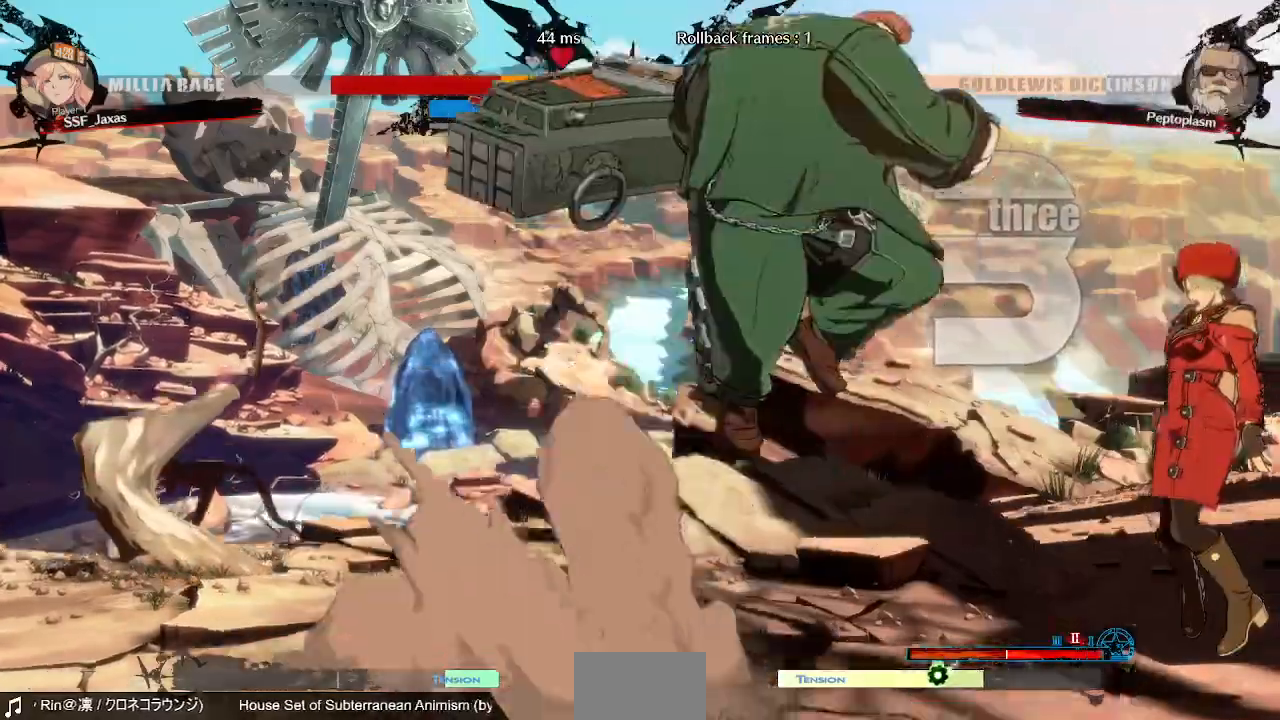
{"buttons": ["SQUARE", "DPAD_UP", "DPAD_RIGHT"], "events": []}
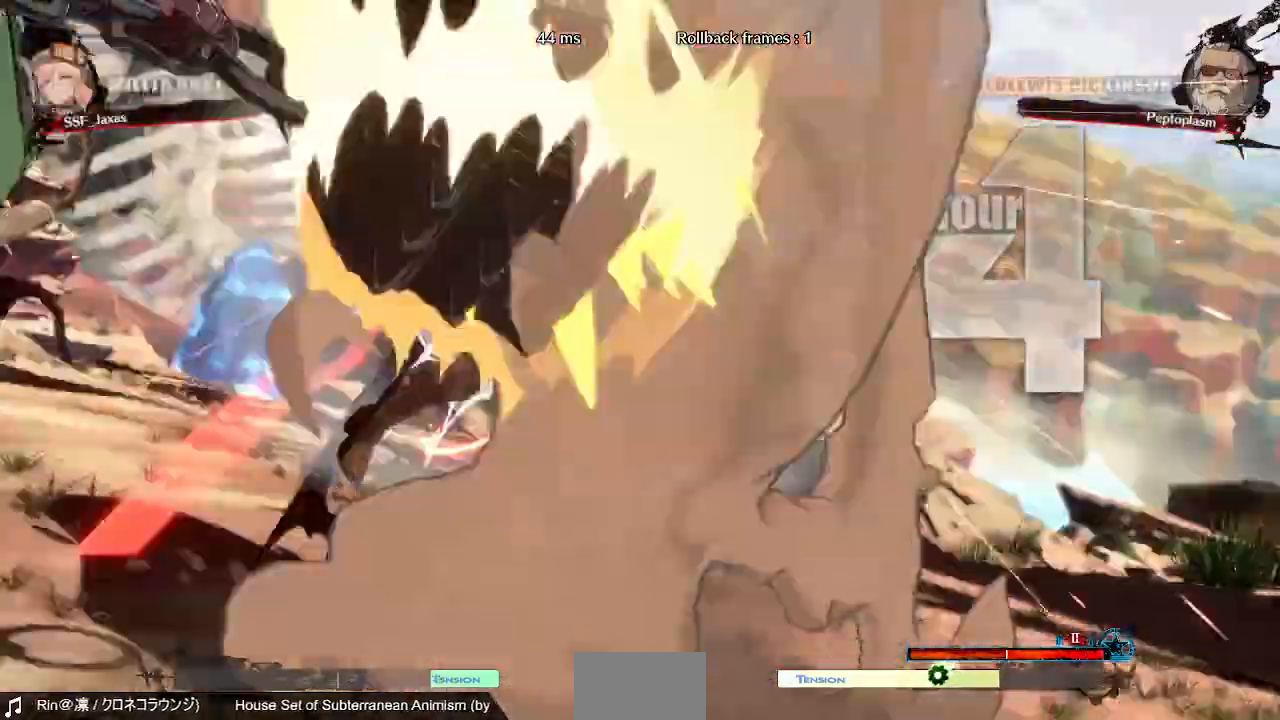
{"buttons": ["SQUARE", "DPAD_UP", "DPAD_RIGHT"]}
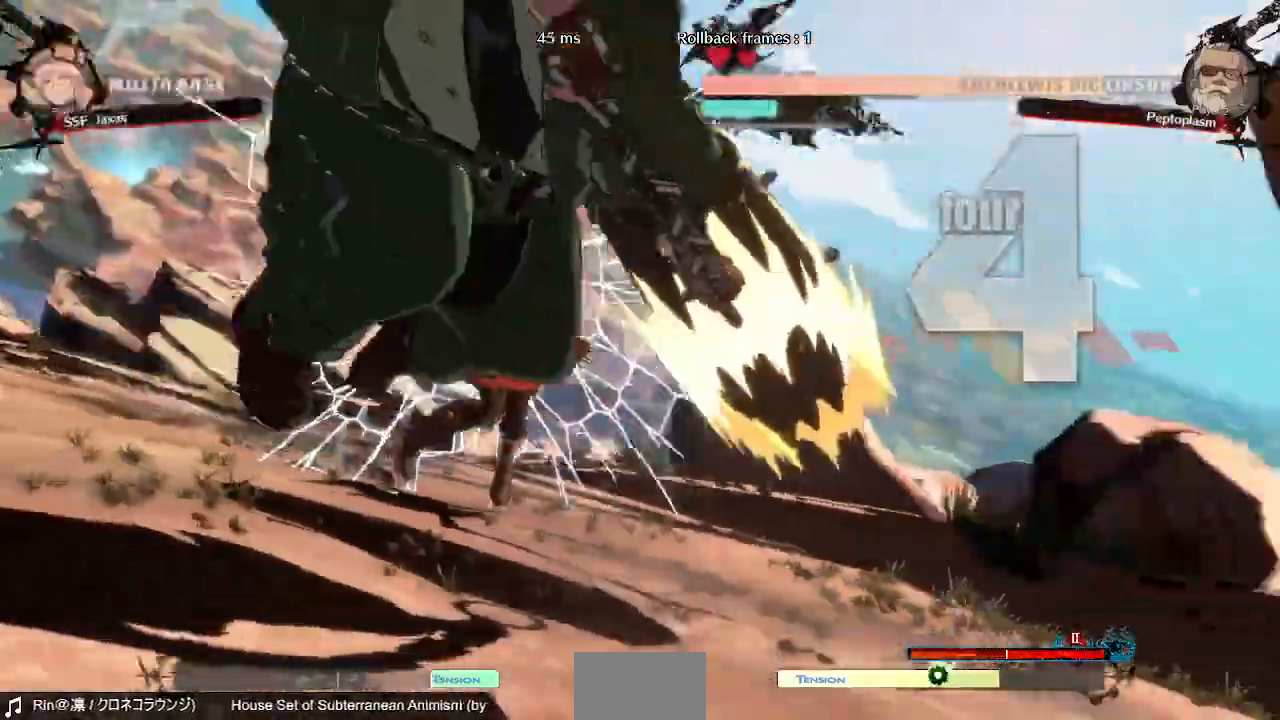
{"buttons": ["SQUARE", "DPAD_UP", "DPAD_RIGHT"], "events": []}
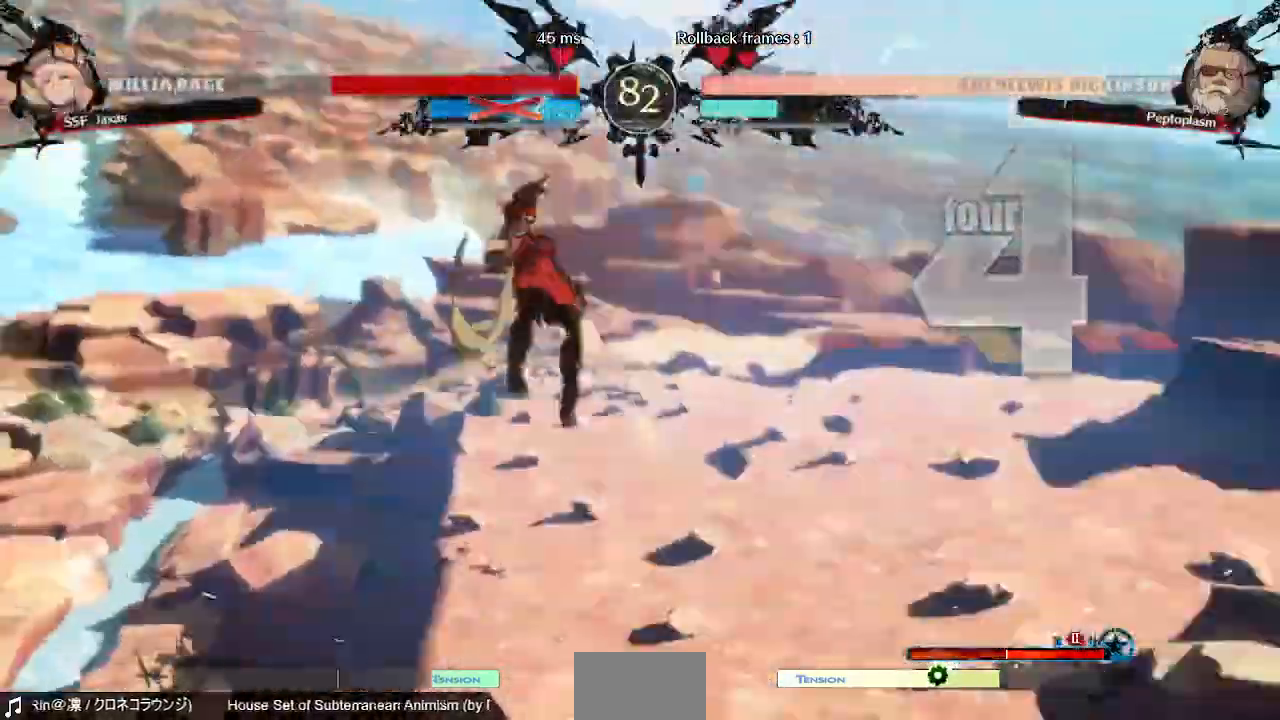
{"buttons": ["SQUARE", "DPAD_UP", "DPAD_RIGHT"], "events": [[240, "DPAD_UP", "up"], [360, "DPAD_UP", "down"]]}
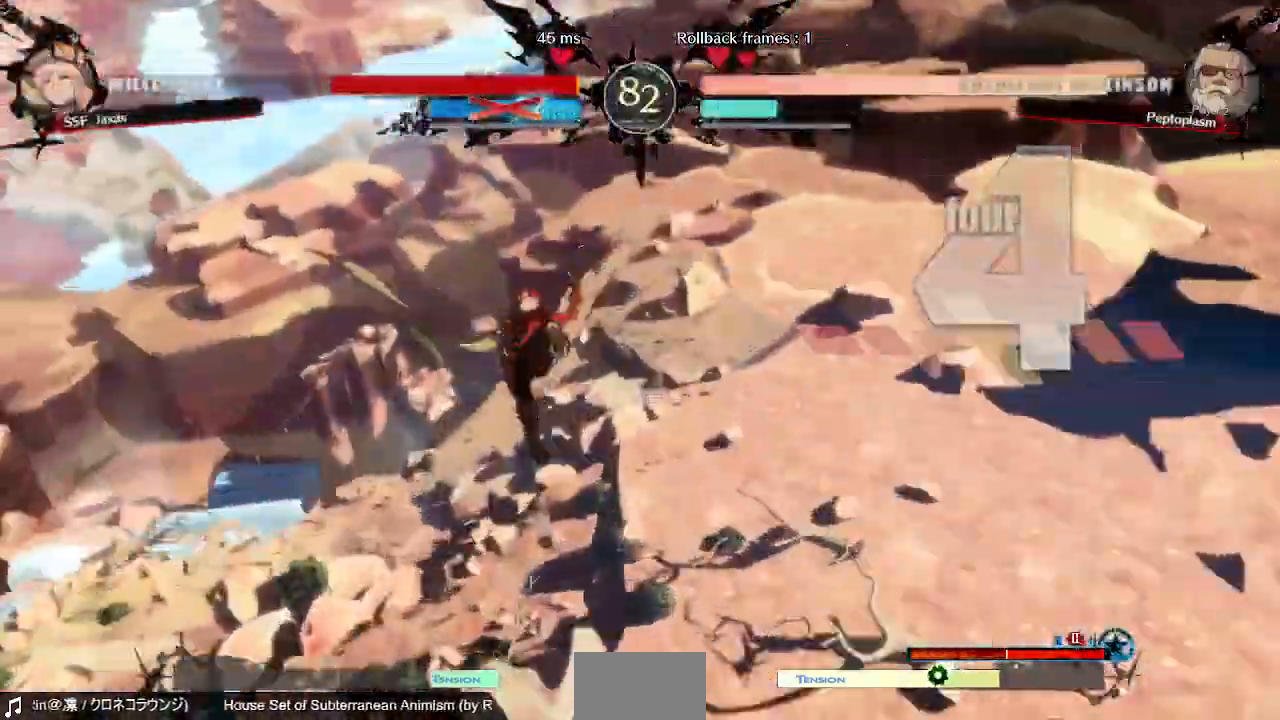
{"buttons": ["SQUARE", "DPAD_UP", "DPAD_RIGHT"]}
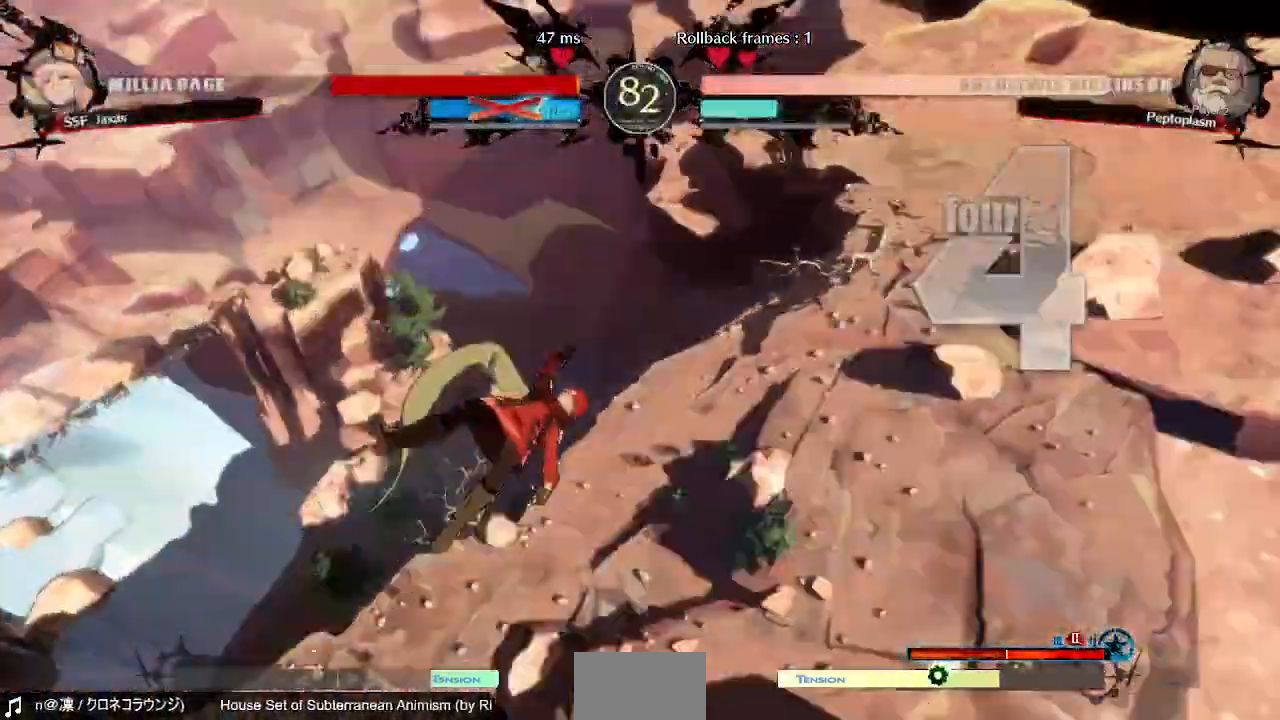
{"buttons": ["SQUARE", "DPAD_DOWN"]}
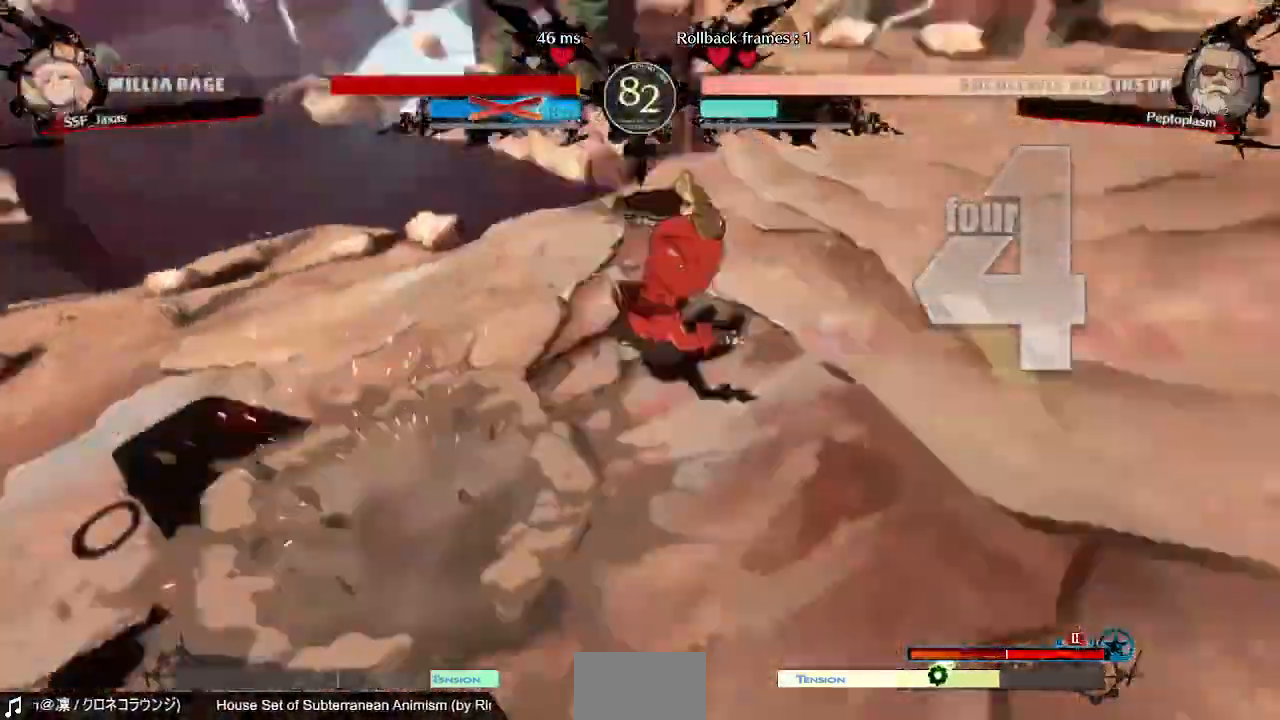
{"buttons": ["DPAD_RIGHT"]}
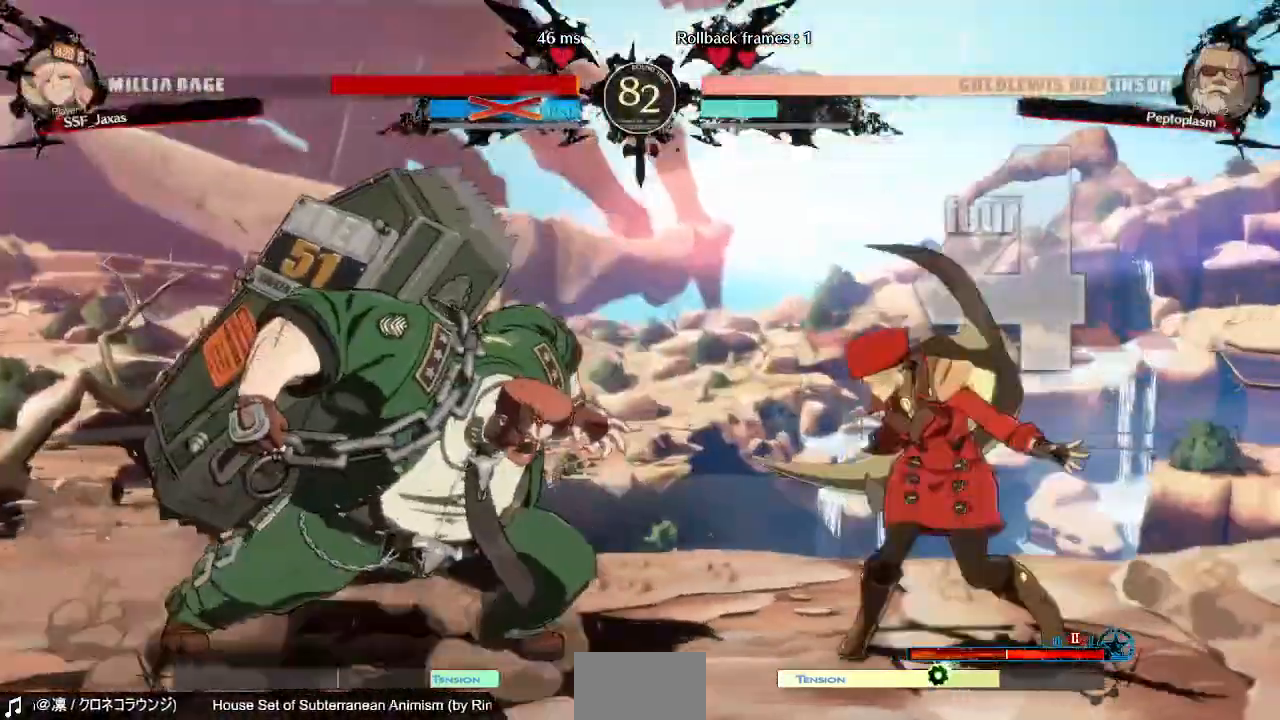
{"buttons": ["DPAD_RIGHT"], "events": [[120, "DPAD_RIGHT", "up"], [200, "DPAD_RIGHT", "down"], [280, "DPAD_RIGHT", "up"], [360, "DPAD_RIGHT", "down"]]}
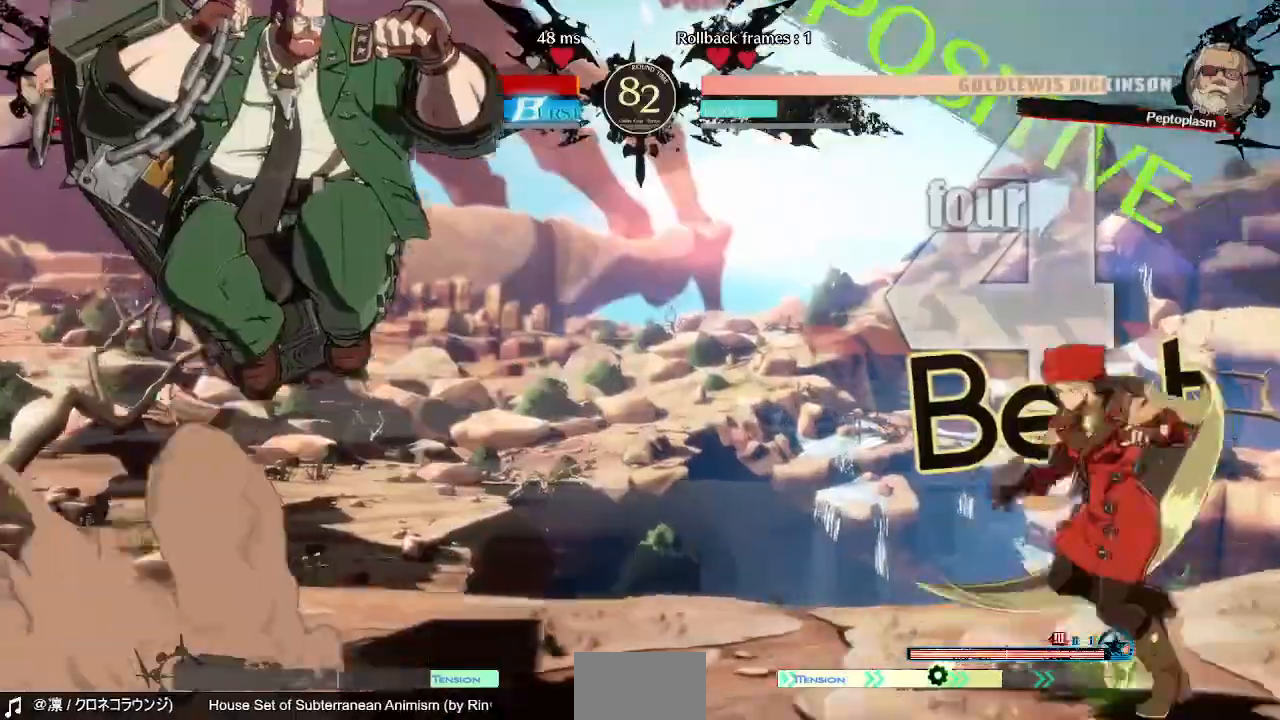
{"buttons": ["DPAD_DOWN", "DPAD_LEFT"], "events": [[40, "DPAD_RIGHT", "up"], [200, "DPAD_LEFT", "down"], [400, "DPAD_DOWN", "down"]]}
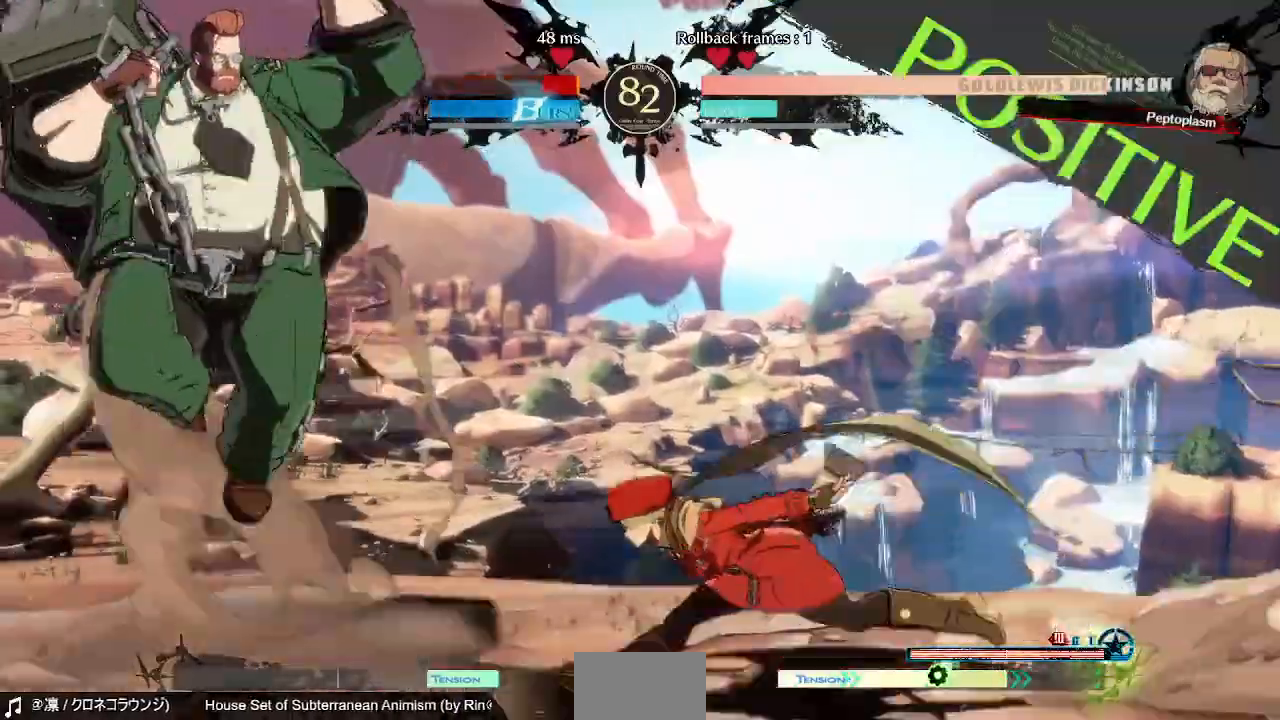
{"buttons": []}
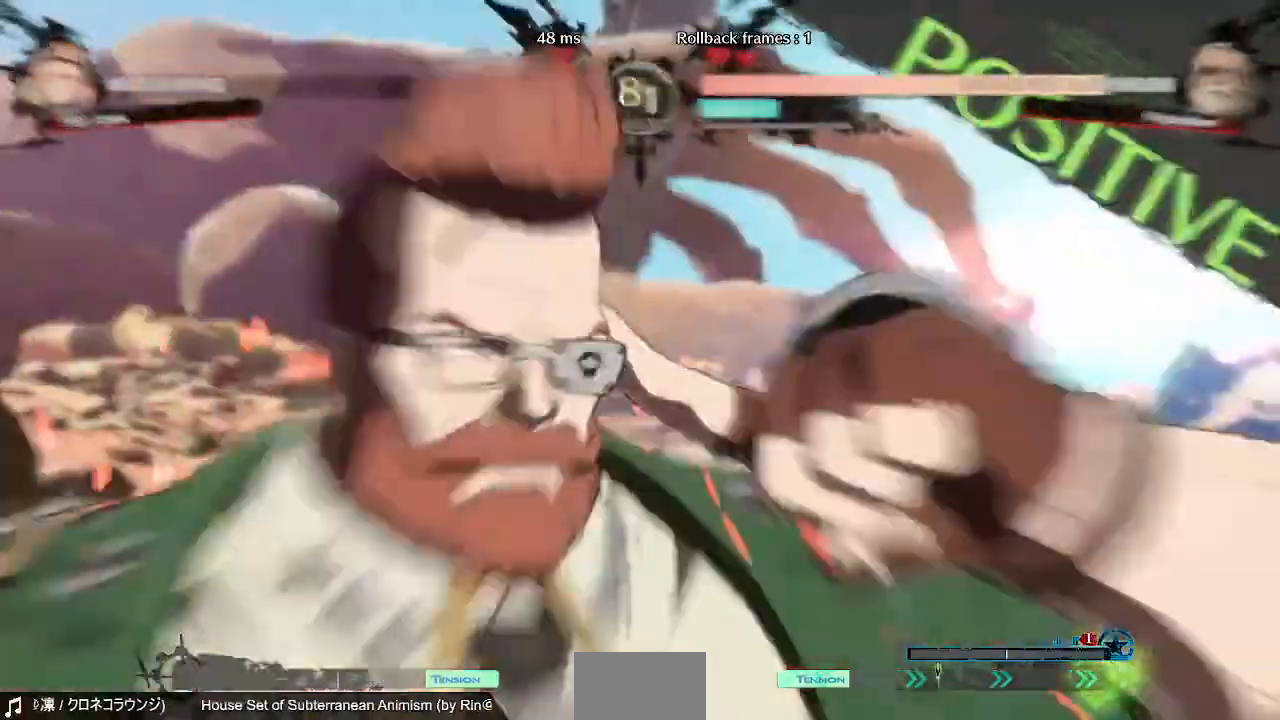
{"buttons": [], "events": [[80, "R1", "down"], [200, "R1", "up"]]}
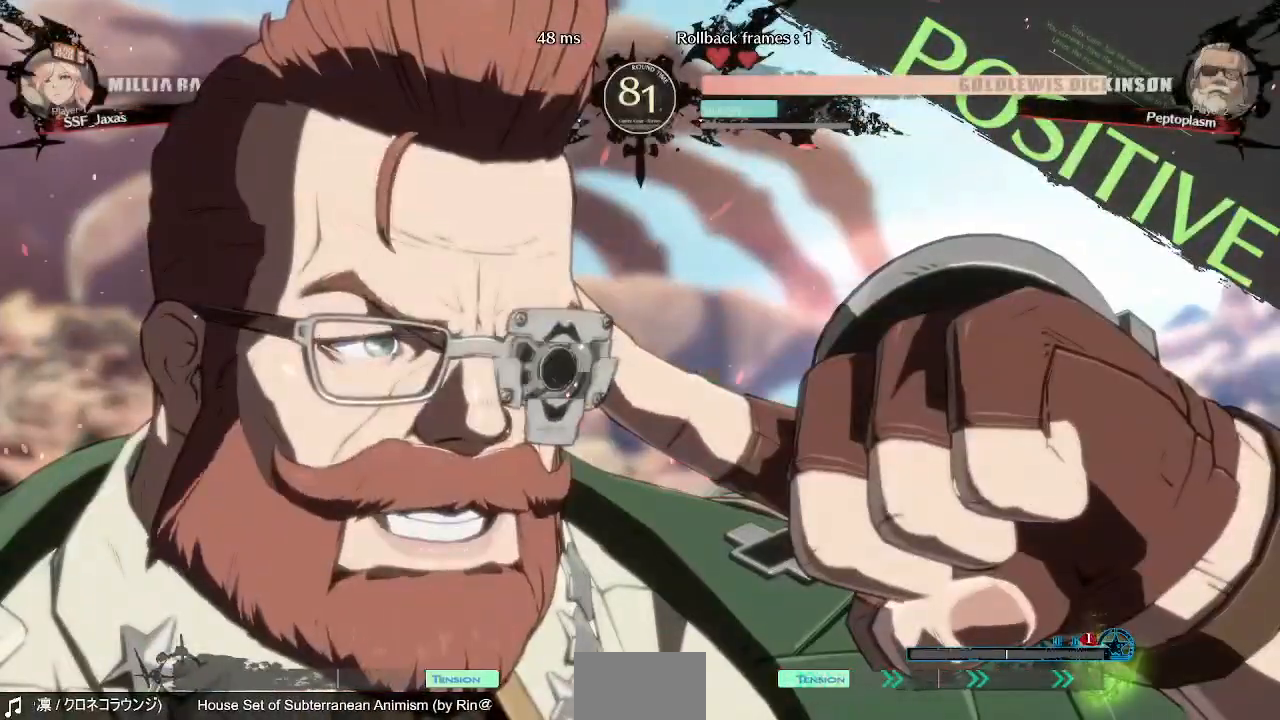
{"buttons": [], "events": [[120, "R1", "down"], [200, "R1", "up"], [320, "R1", "down"], [400, "R1", "up"]]}
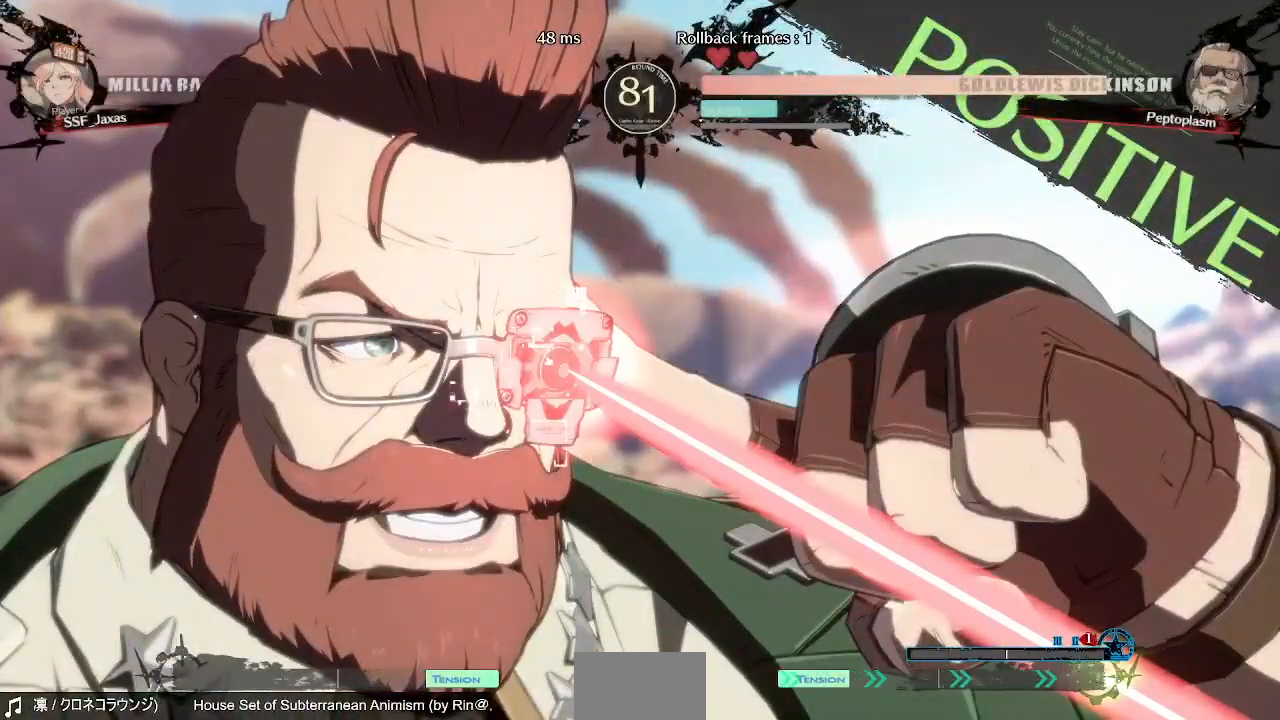
{"buttons": ["R1"], "events": [[280, "R1", "down"], [360, "R1", "up"], [440, "R1", "down"]]}
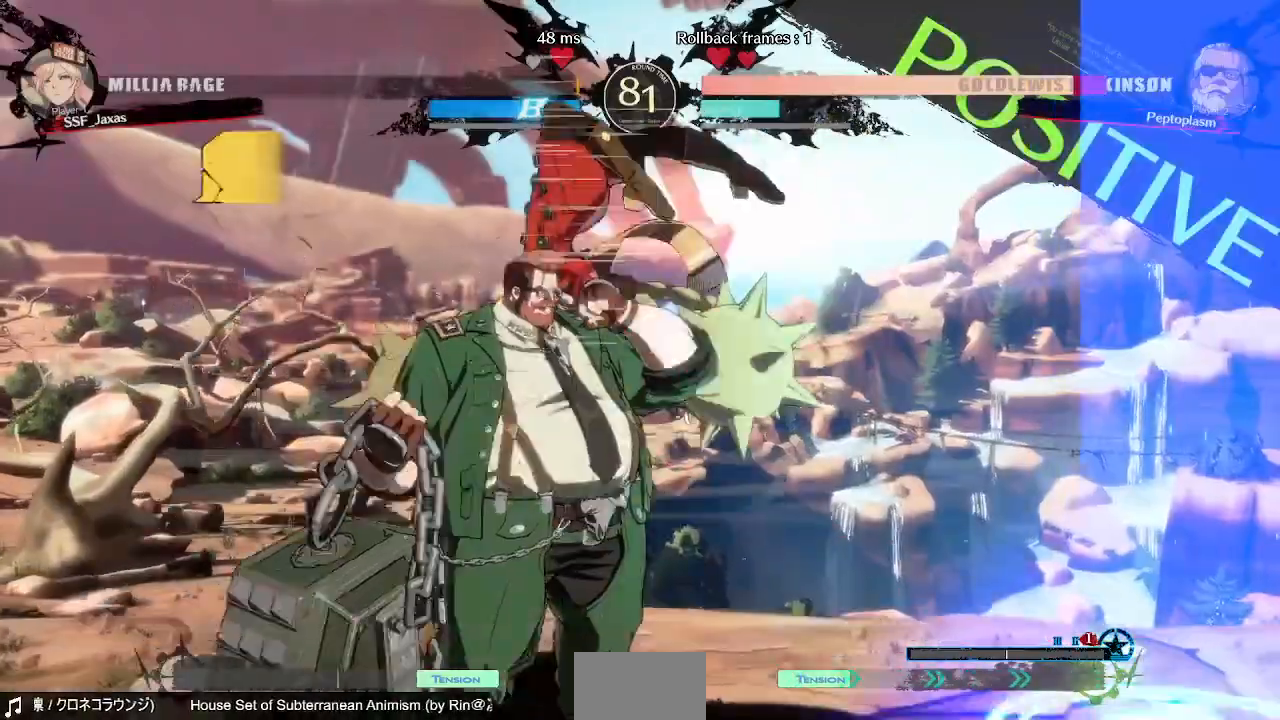
{"buttons": ["DPAD_LEFT"], "events": [[40, "R1", "up"], [400, "DPAD_LEFT", "down"]]}